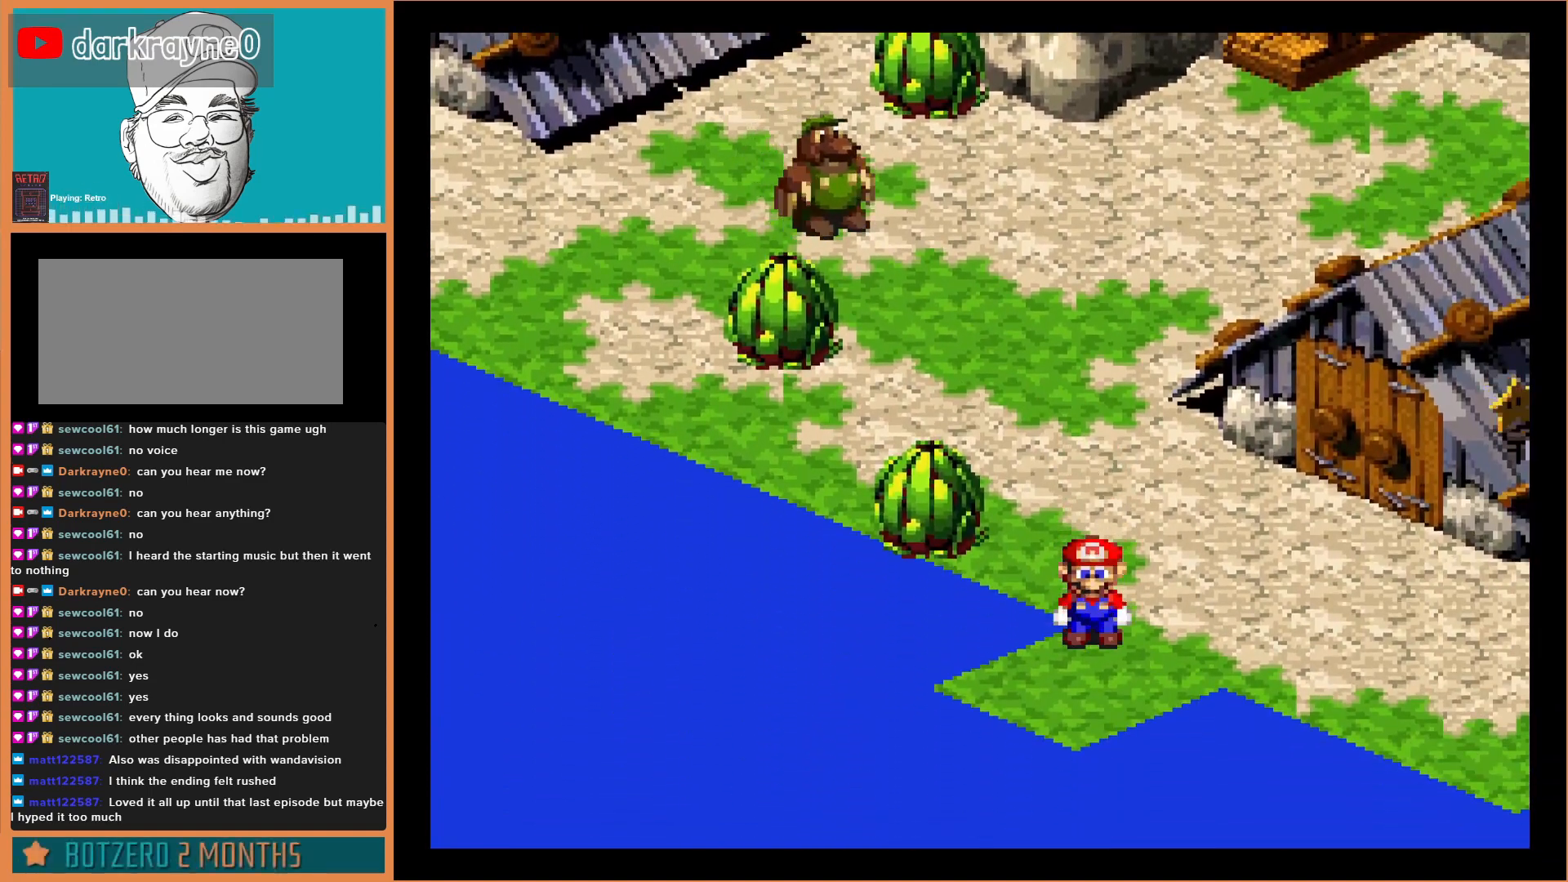
Gameplay with a controller (Nintendo layout); each line is a JSON object with the inputs held at the frame after it. "events" lists button and stick changes between this image and that frame as [ms after this image, input, new state], when the widget could be followed in between. Not read: L3 R3.
{"buttons": ["Y", "DPAD_DOWN"], "events": [[200, "DPAD_DOWN", "down"], [200, "DPAD_RIGHT", "down"], [333, "DPAD_RIGHT", "up"]]}
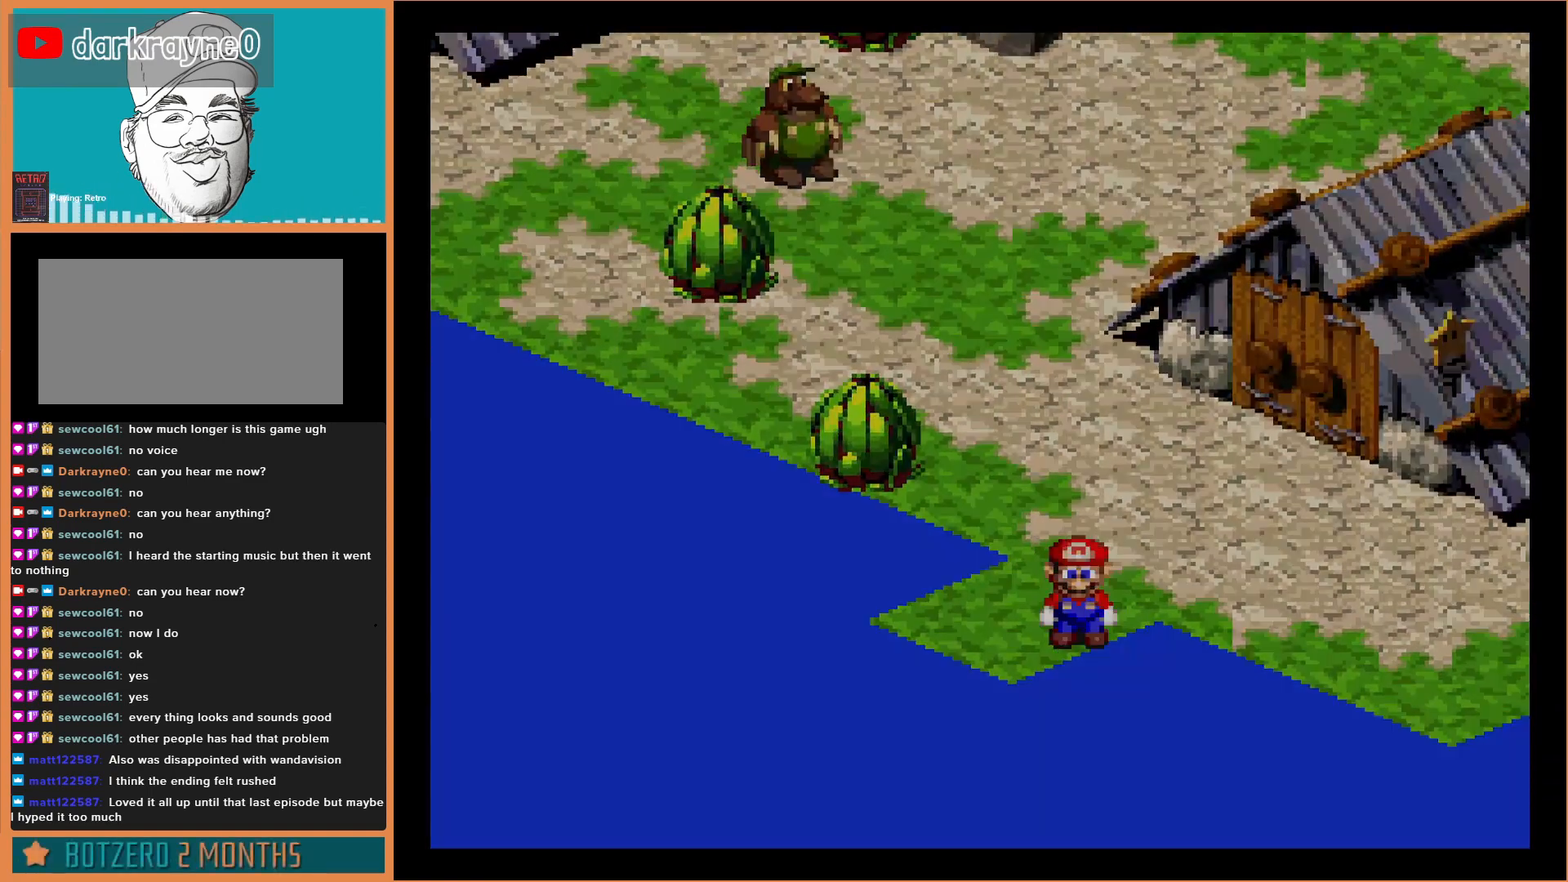
{"buttons": [], "events": [[367, "DPAD_DOWN", "up"], [367, "Y", "up"]]}
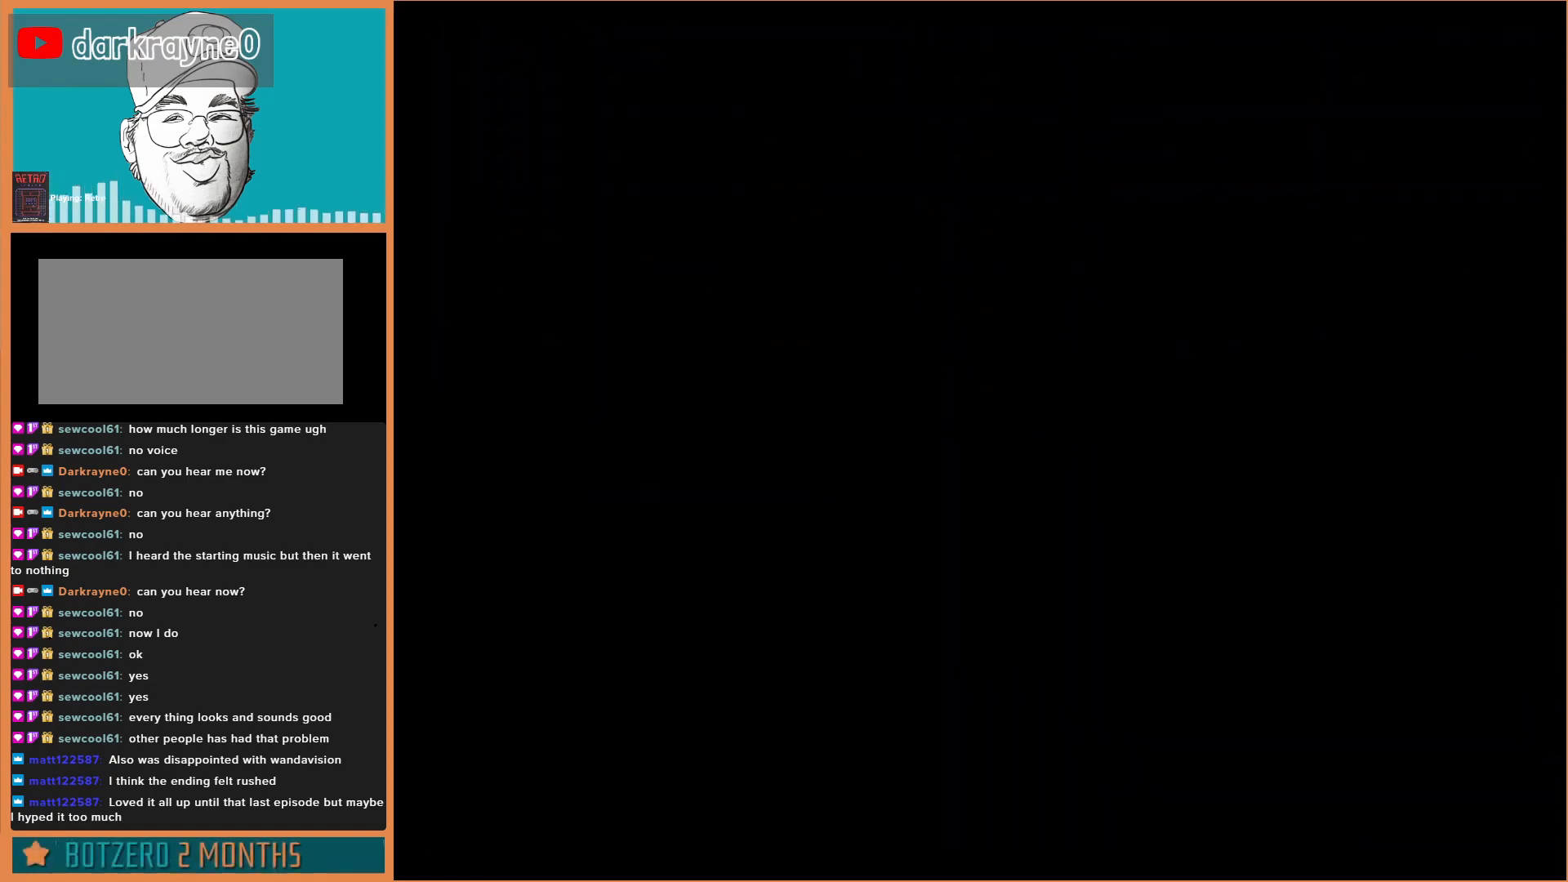
{"buttons": [], "events": []}
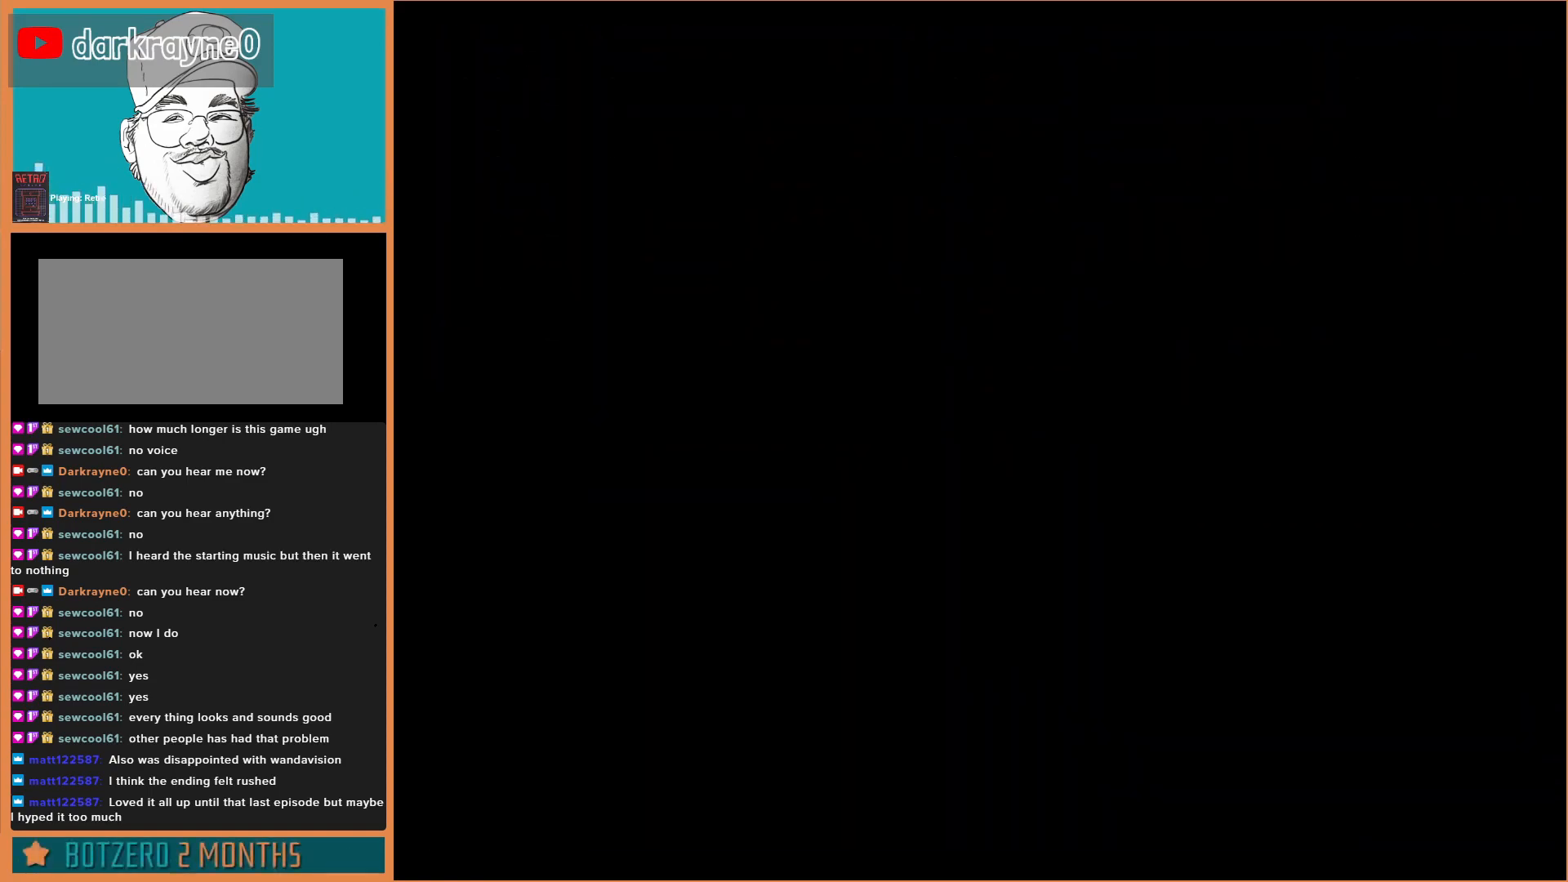
{"buttons": [], "events": []}
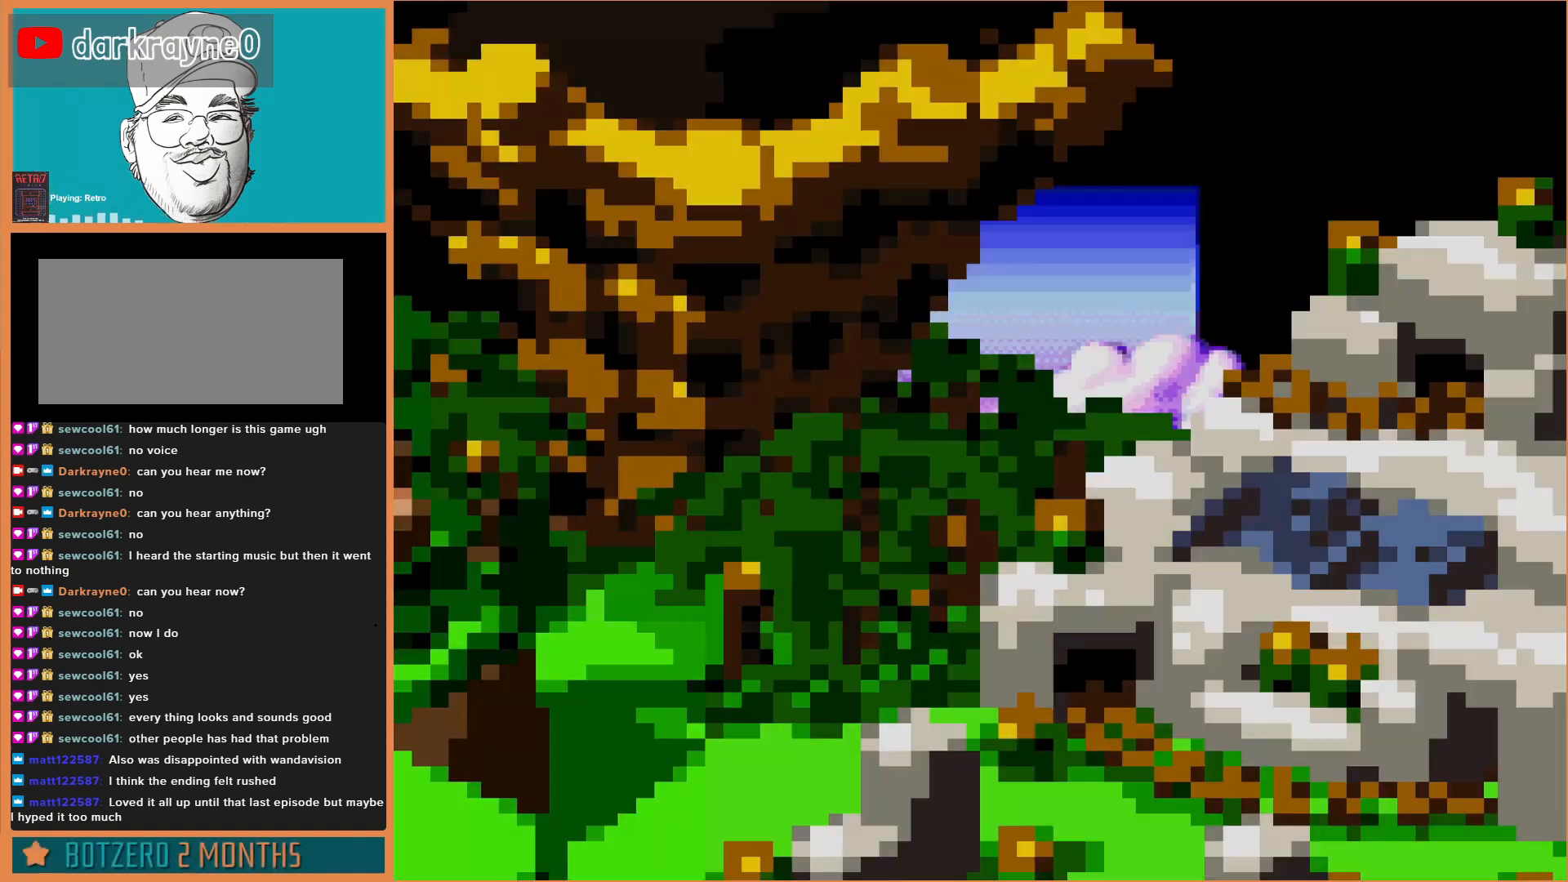
{"buttons": [], "events": []}
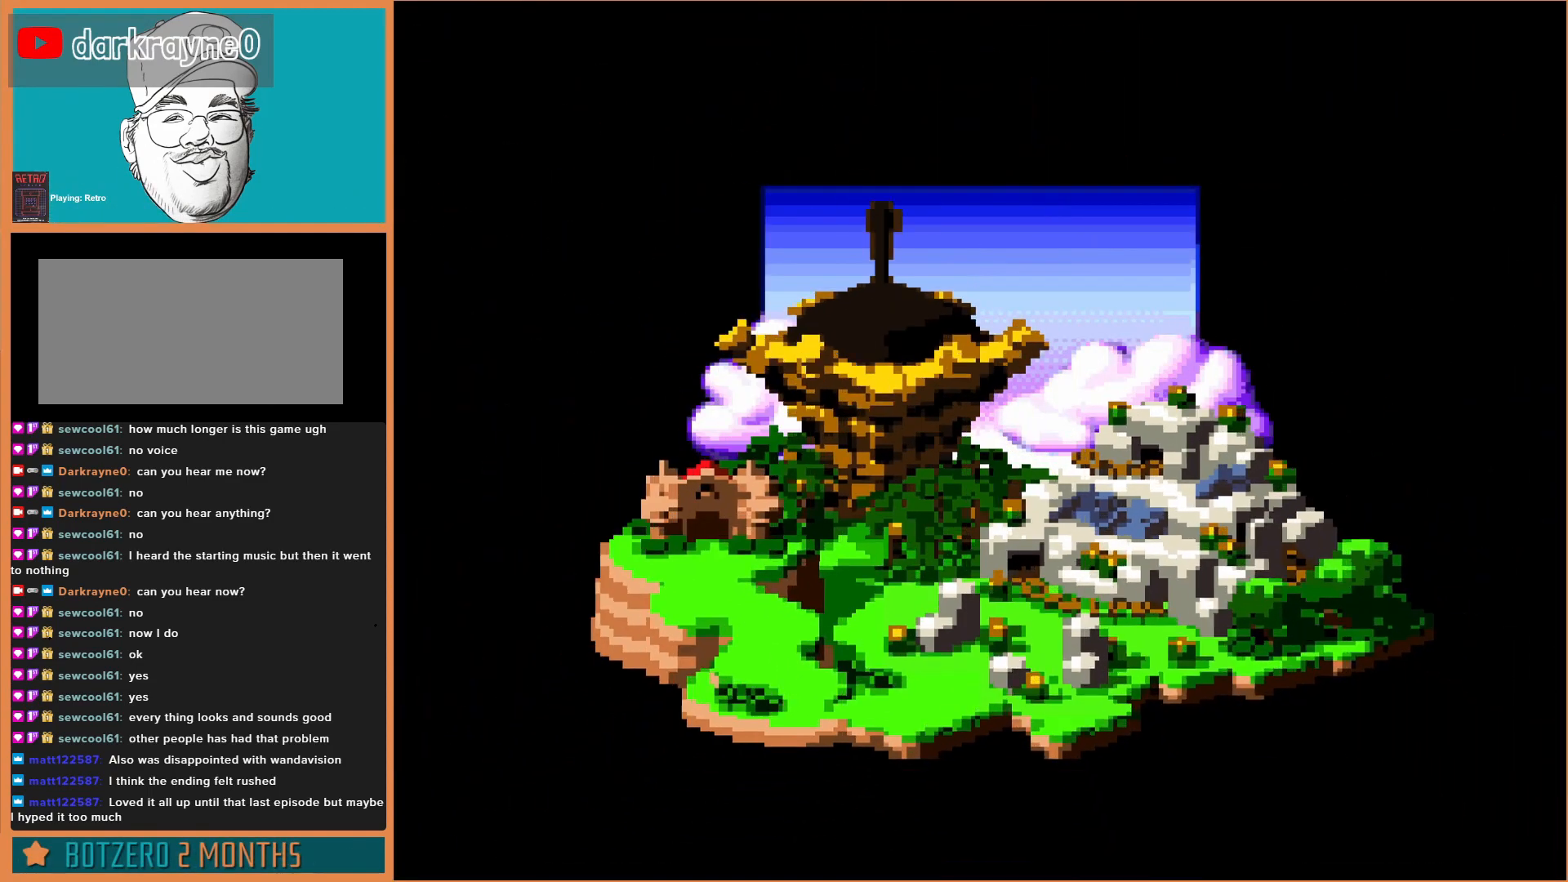
{"buttons": [], "events": []}
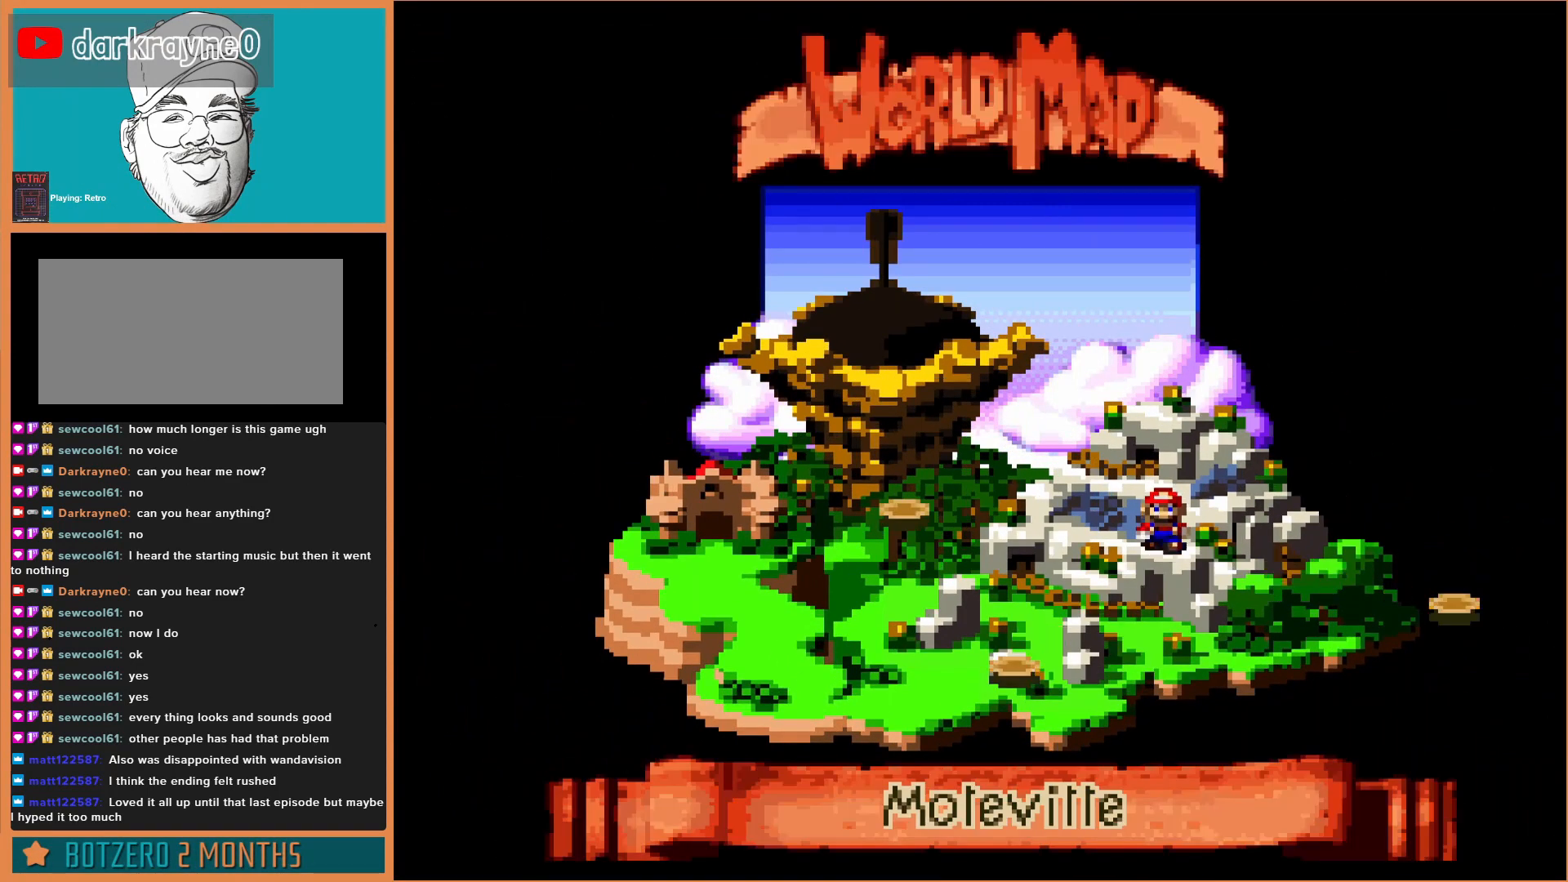
{"buttons": [], "events": []}
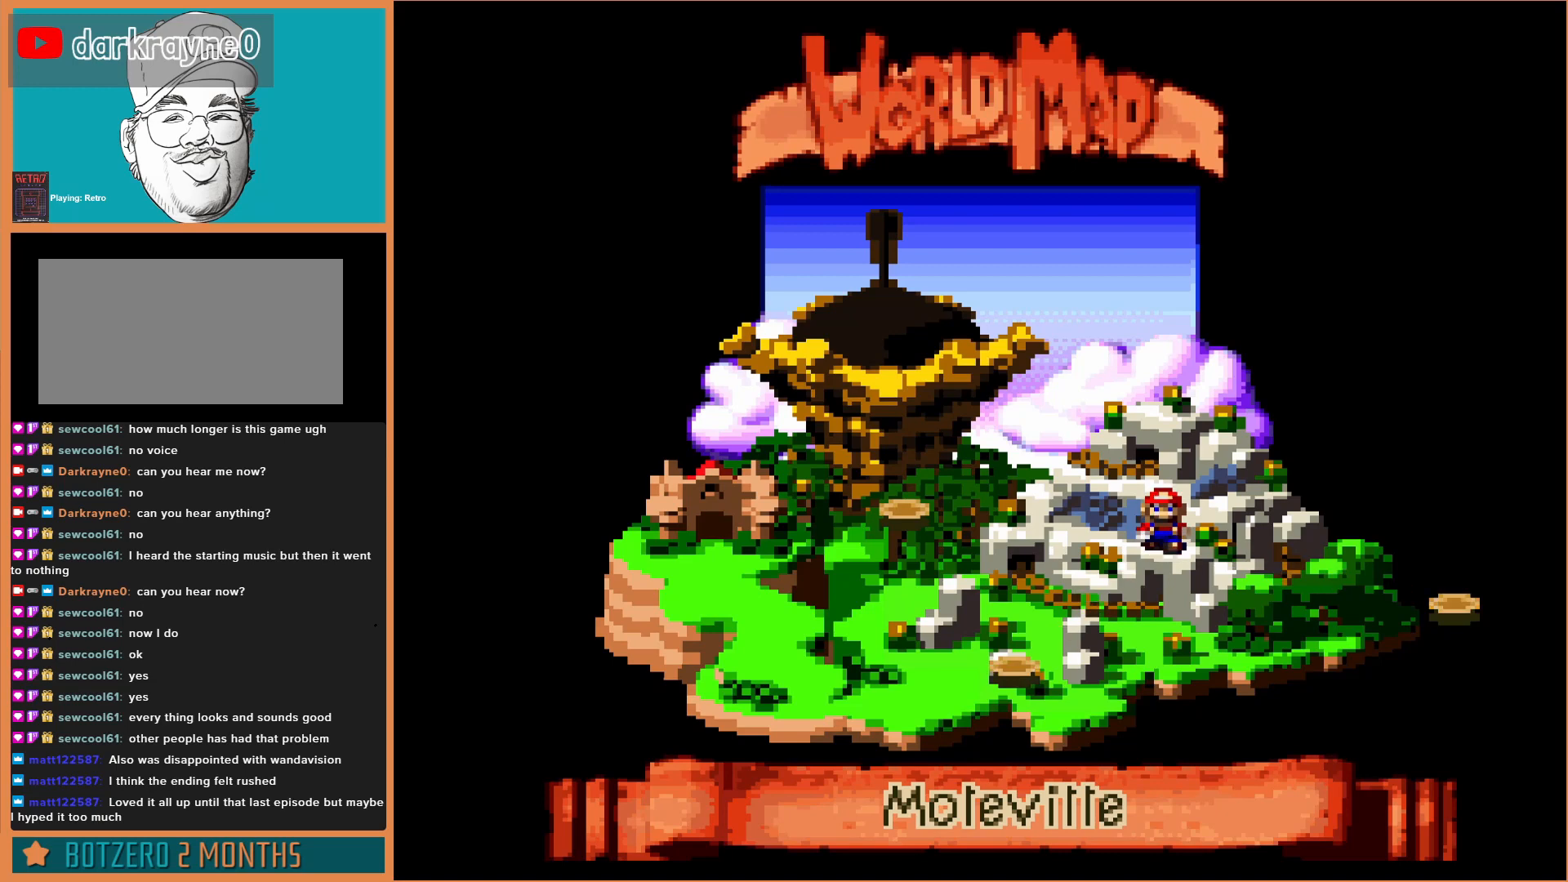
{"buttons": [], "events": []}
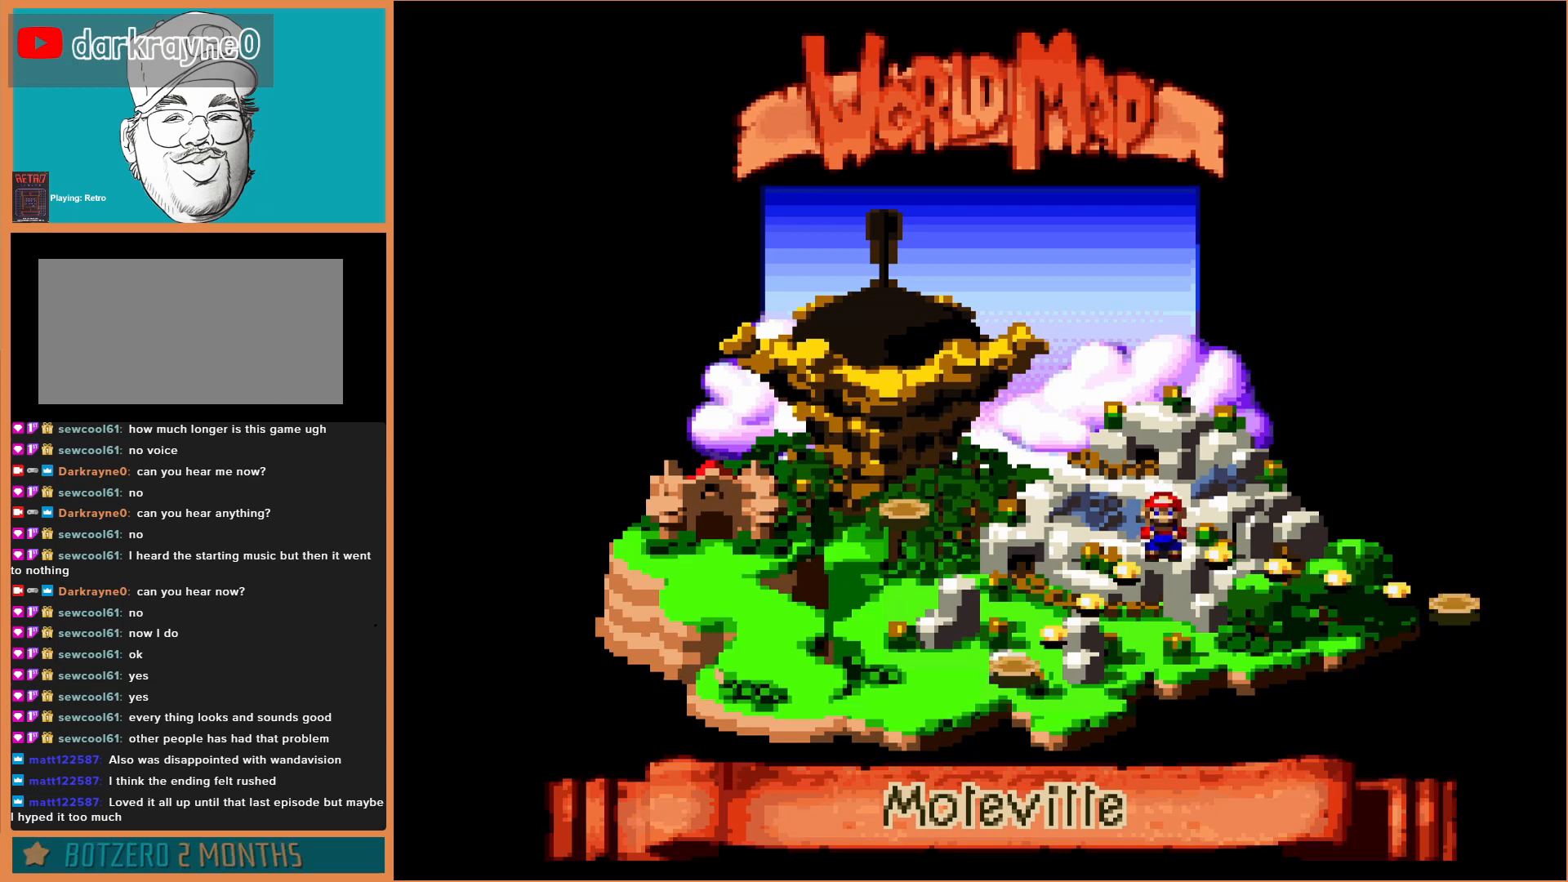
{"buttons": [], "events": []}
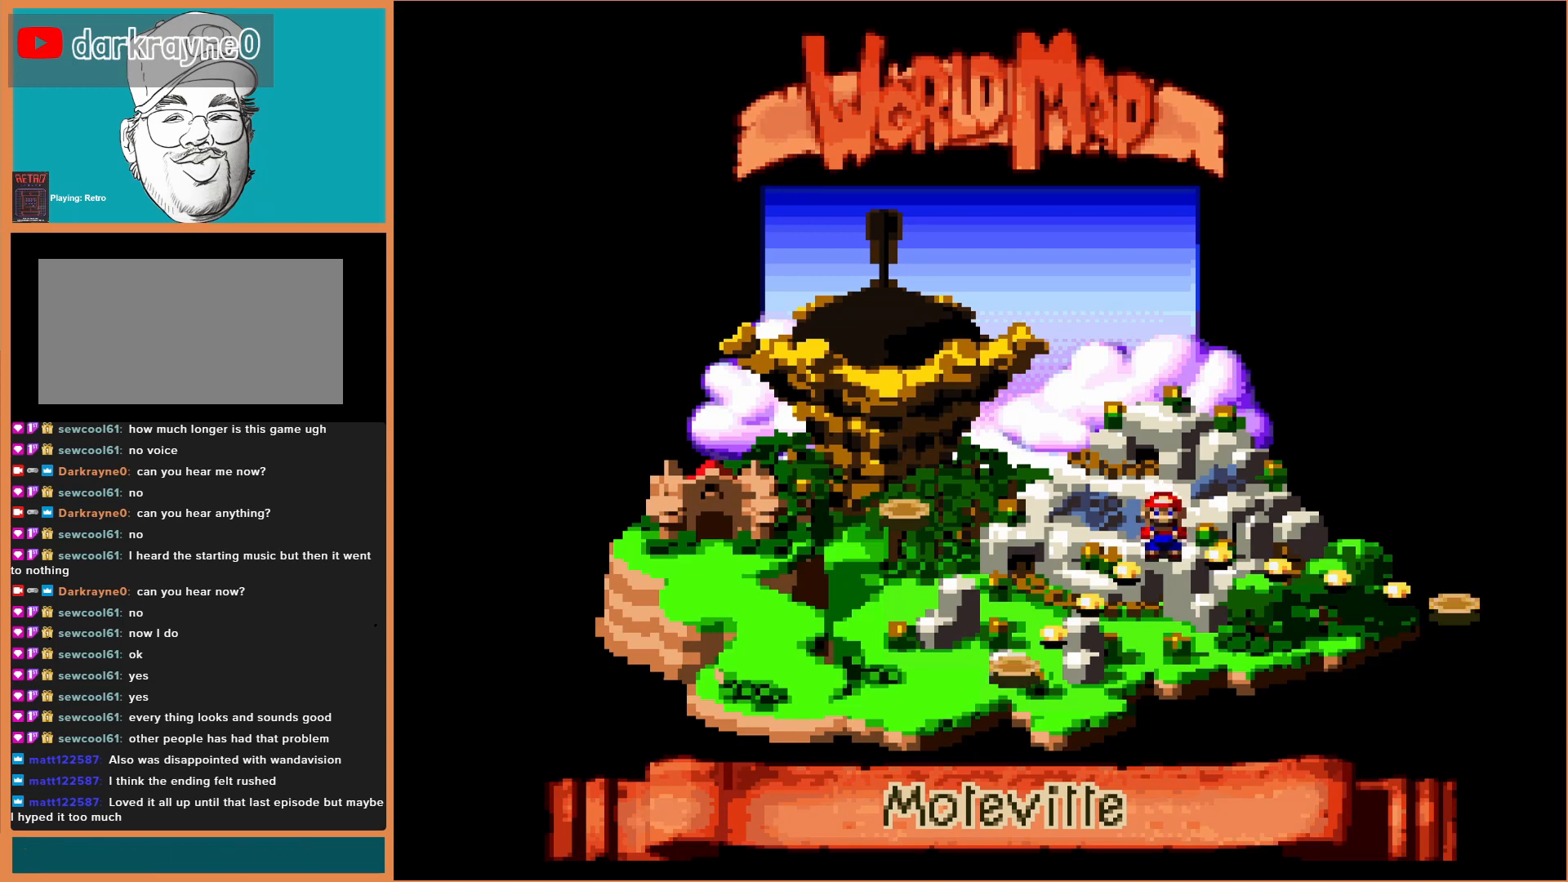
{"buttons": ["DPAD_LEFT"], "events": [[33, "DPAD_DOWN", "down"], [167, "DPAD_DOWN", "up"], [433, "DPAD_LEFT", "down"]]}
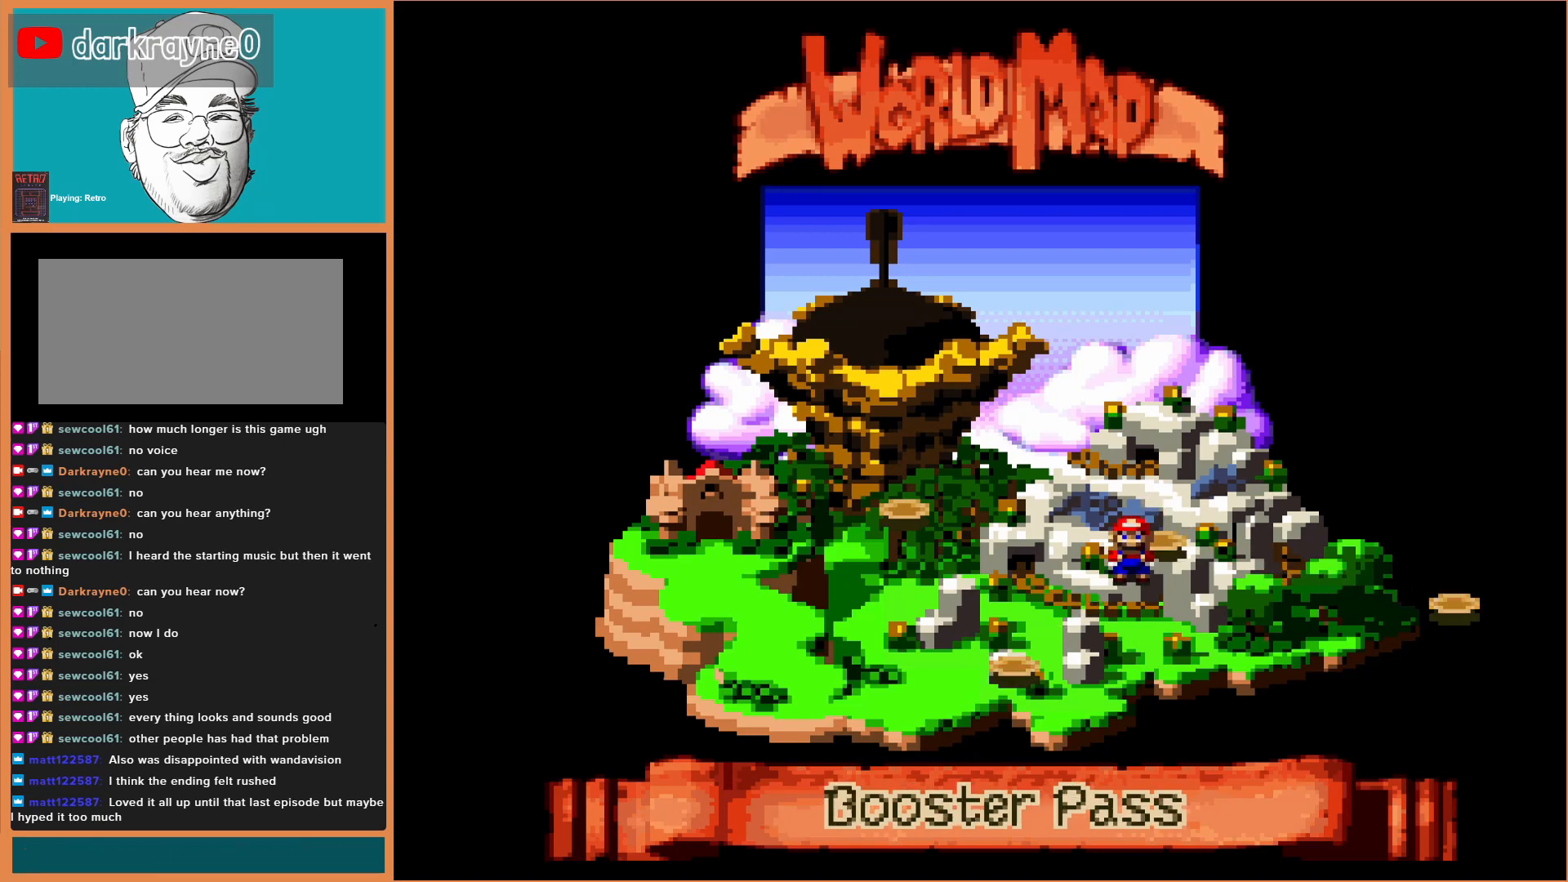
{"buttons": [], "events": [[67, "DPAD_LEFT", "up"]]}
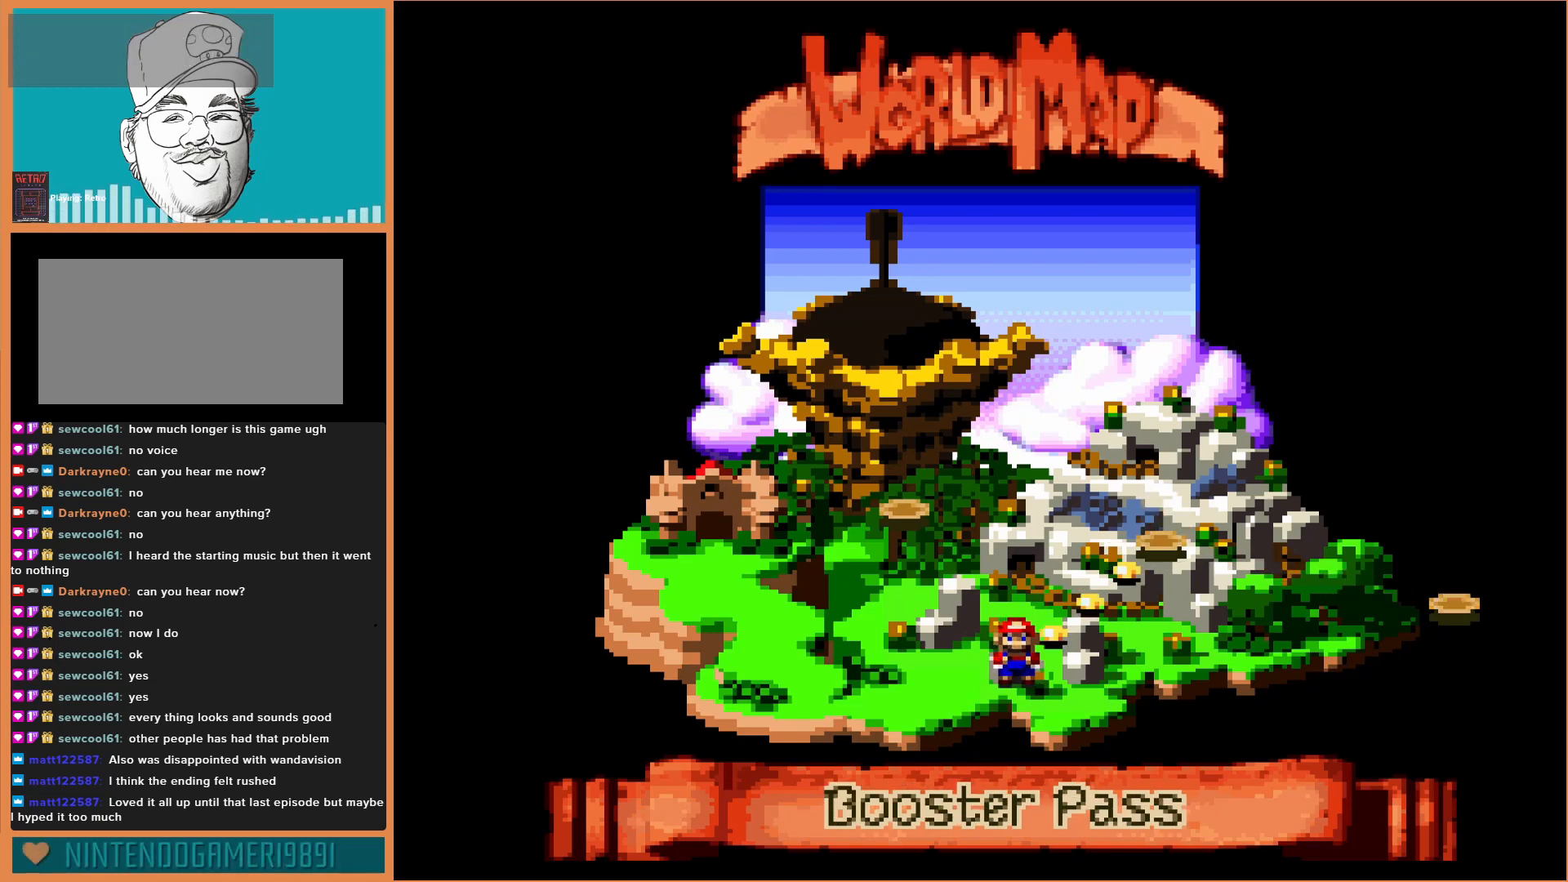
{"buttons": [], "events": []}
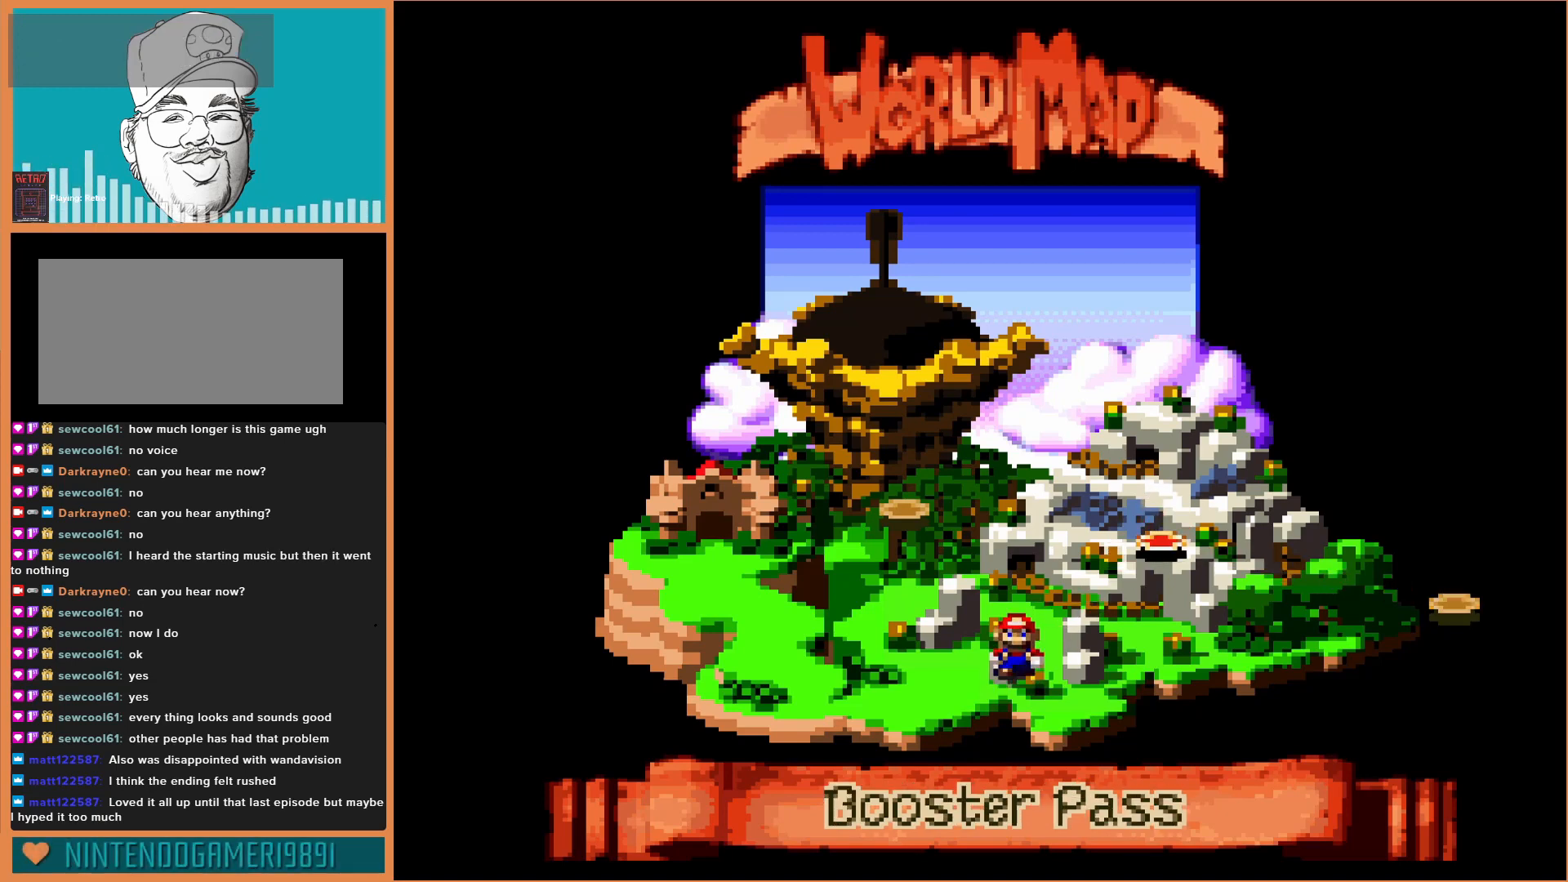
{"buttons": ["DPAD_UP"], "events": [[33, "DPAD_UP", "down"], [167, "DPAD_UP", "up"], [500, "DPAD_UP", "down"]]}
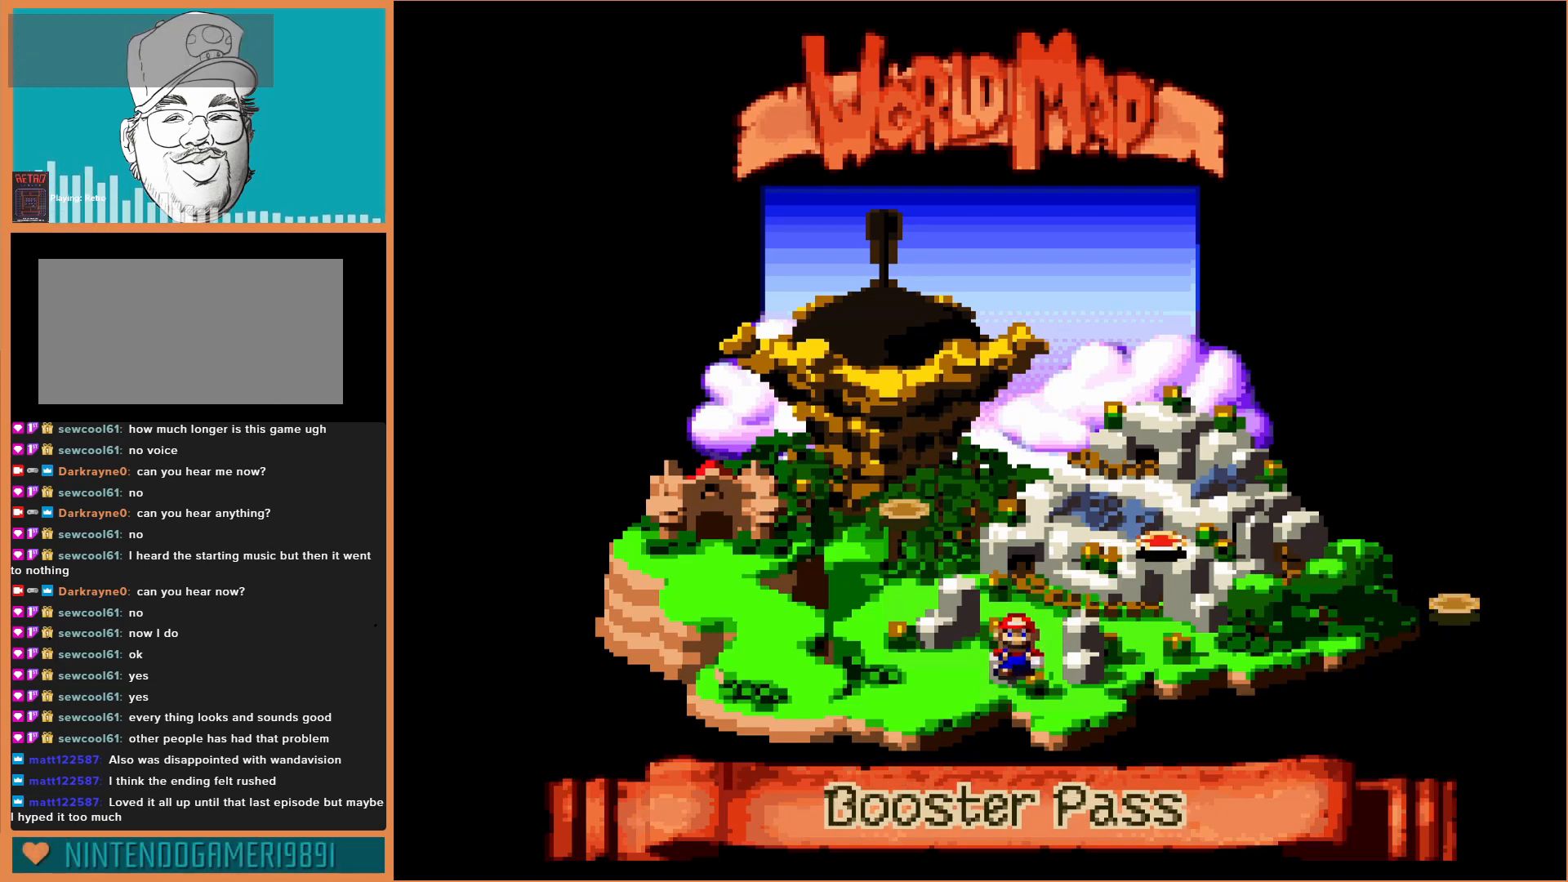
{"buttons": ["DPAD_RIGHT"], "events": [[200, "DPAD_UP", "up"], [333, "DPAD_RIGHT", "down"]]}
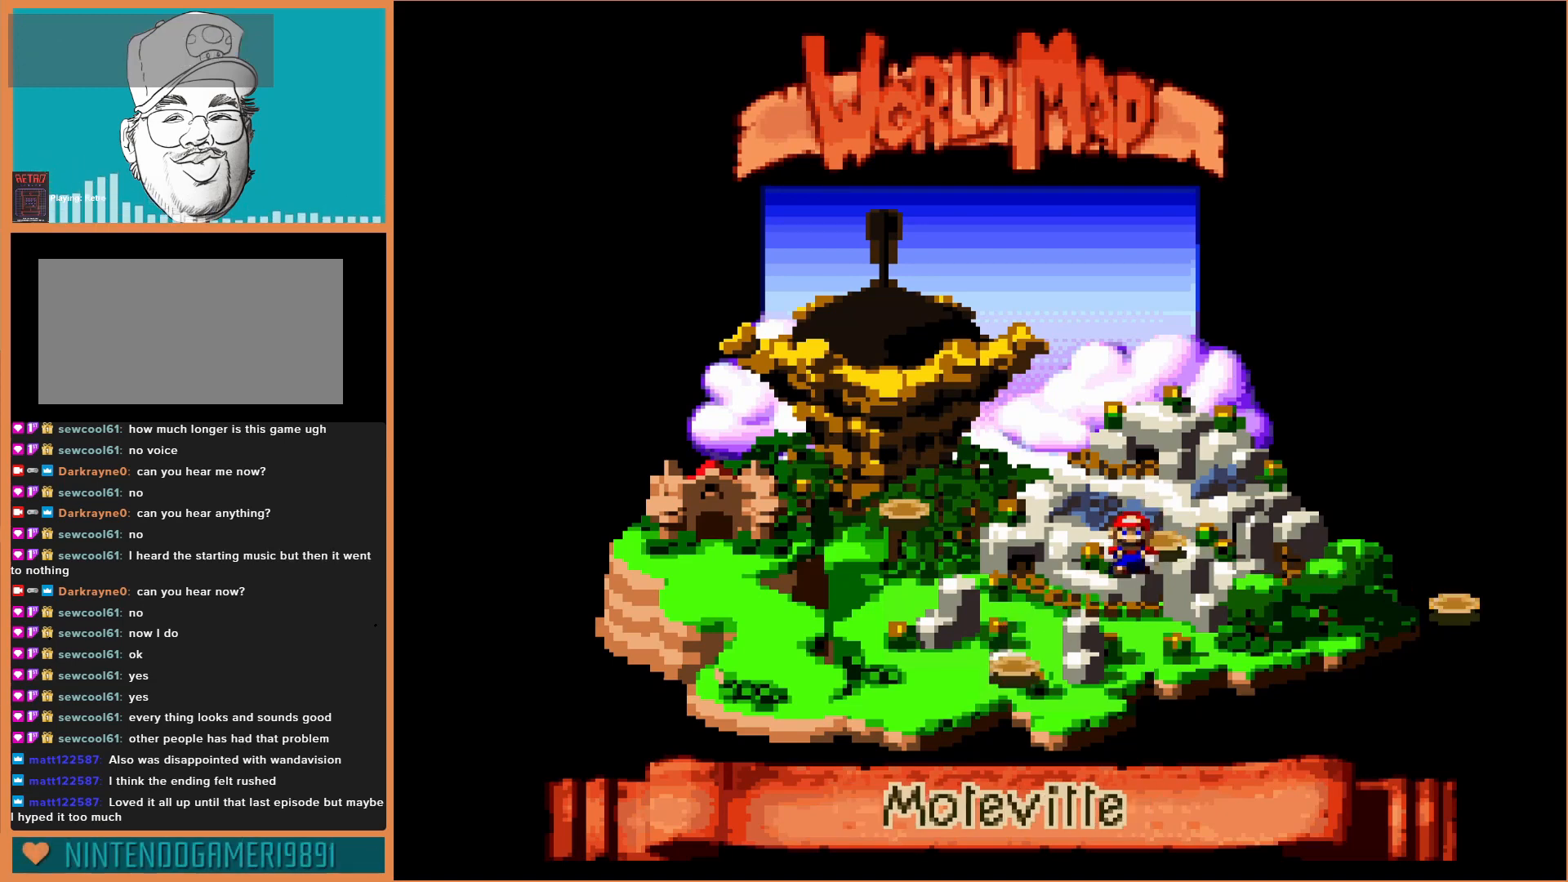
{"buttons": [], "events": [[67, "DPAD_RIGHT", "up"], [267, "DPAD_LEFT", "down"], [400, "DPAD_LEFT", "up"]]}
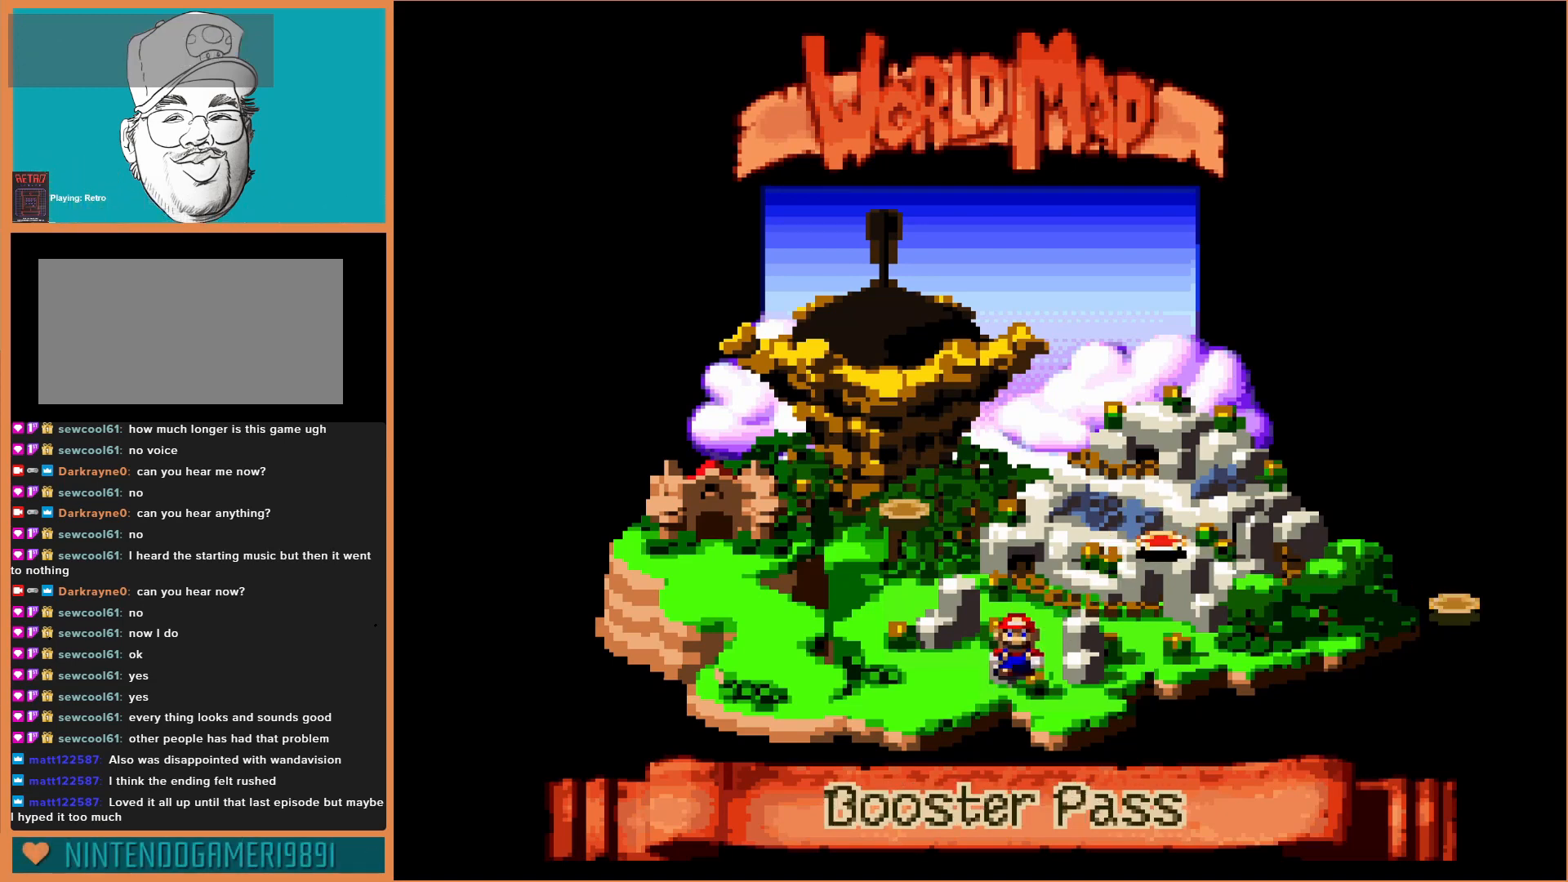
{"buttons": ["DPAD_UP", "DPAD_RIGHT"], "events": [[200, "DPAD_UP", "down"], [500, "DPAD_RIGHT", "down"]]}
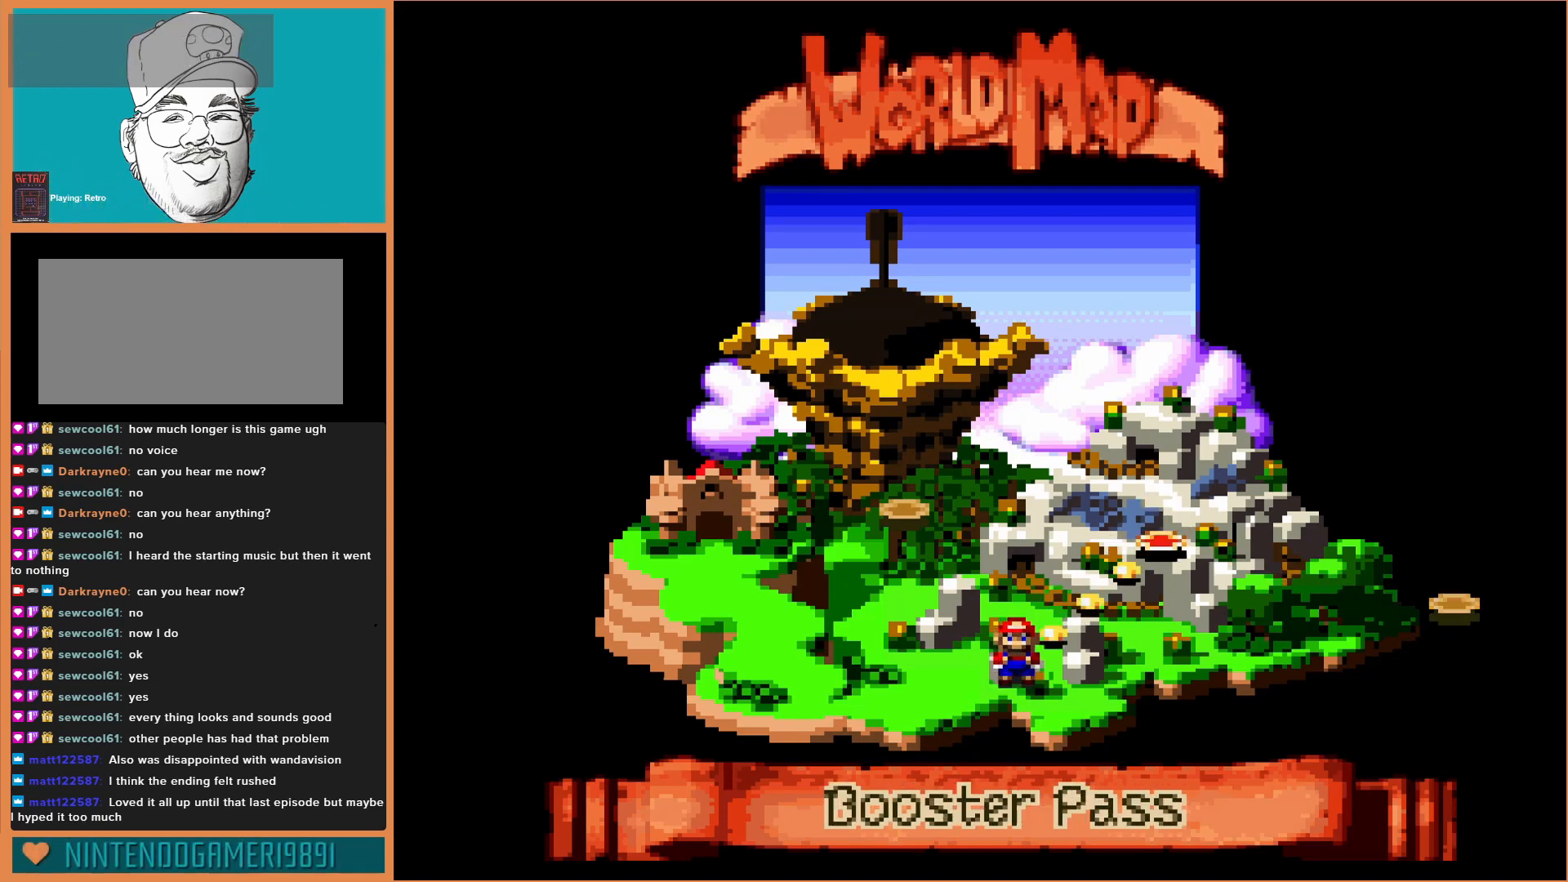
{"buttons": ["DPAD_UP"], "events": [[67, "DPAD_UP", "up"], [133, "DPAD_UP", "down"], [167, "DPAD_RIGHT", "up"], [200, "DPAD_UP", "up"], [333, "DPAD_UP", "down"]]}
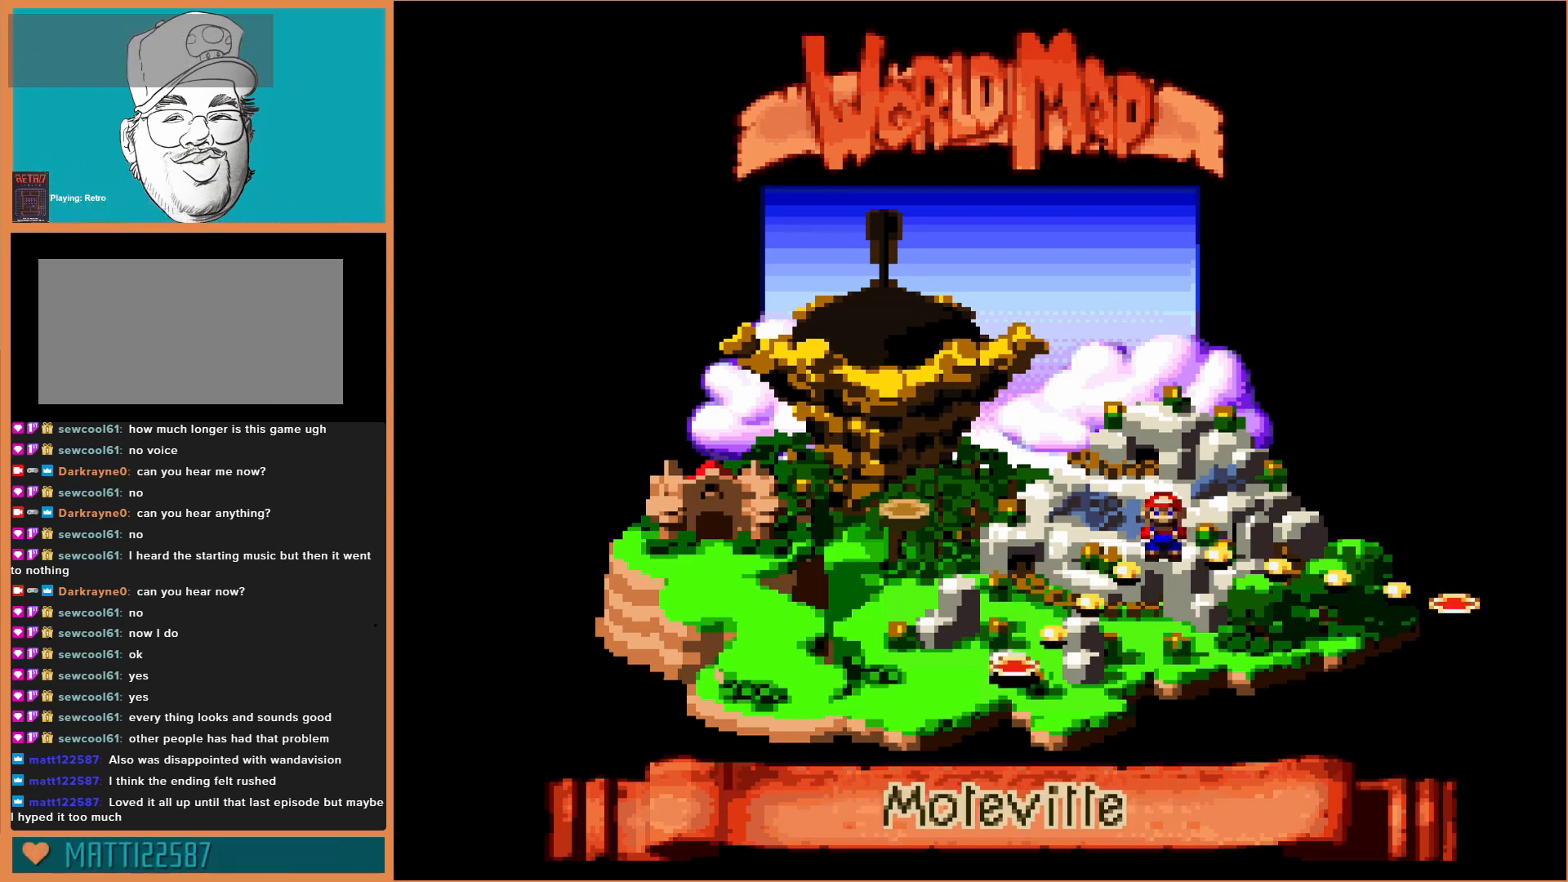
{"buttons": ["DPAD_UP"], "events": [[233, "DPAD_LEFT", "down"], [400, "DPAD_LEFT", "up"]]}
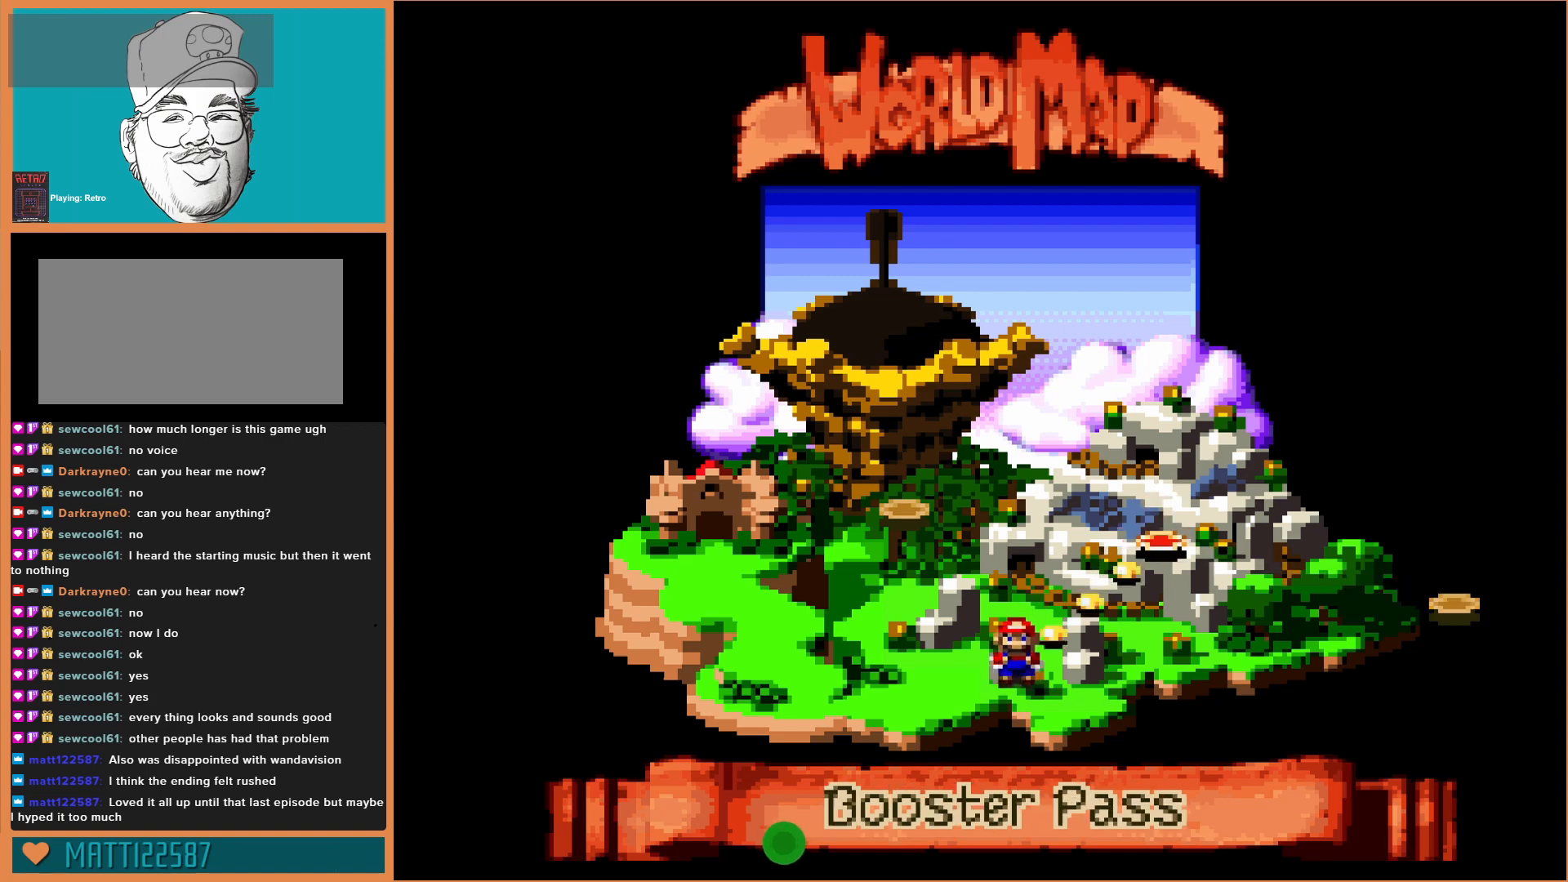
{"buttons": [], "events": [[200, "DPAD_UP", "up"], [267, "DPAD_RIGHT", "down"], [300, "DPAD_UP", "down"], [333, "DPAD_RIGHT", "up"], [433, "DPAD_UP", "up"]]}
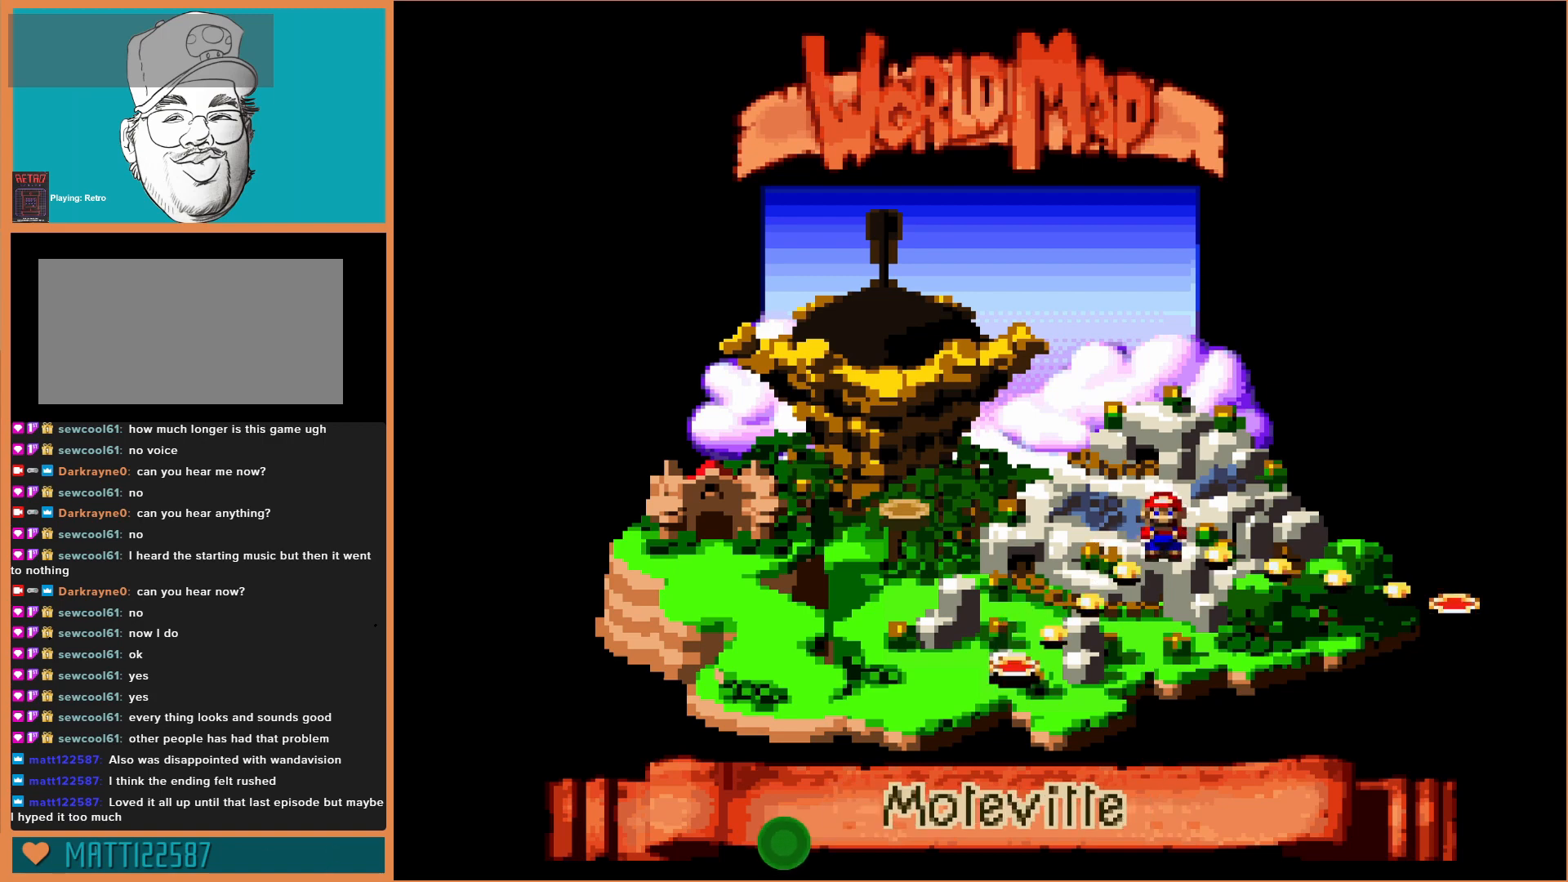
{"buttons": [], "events": []}
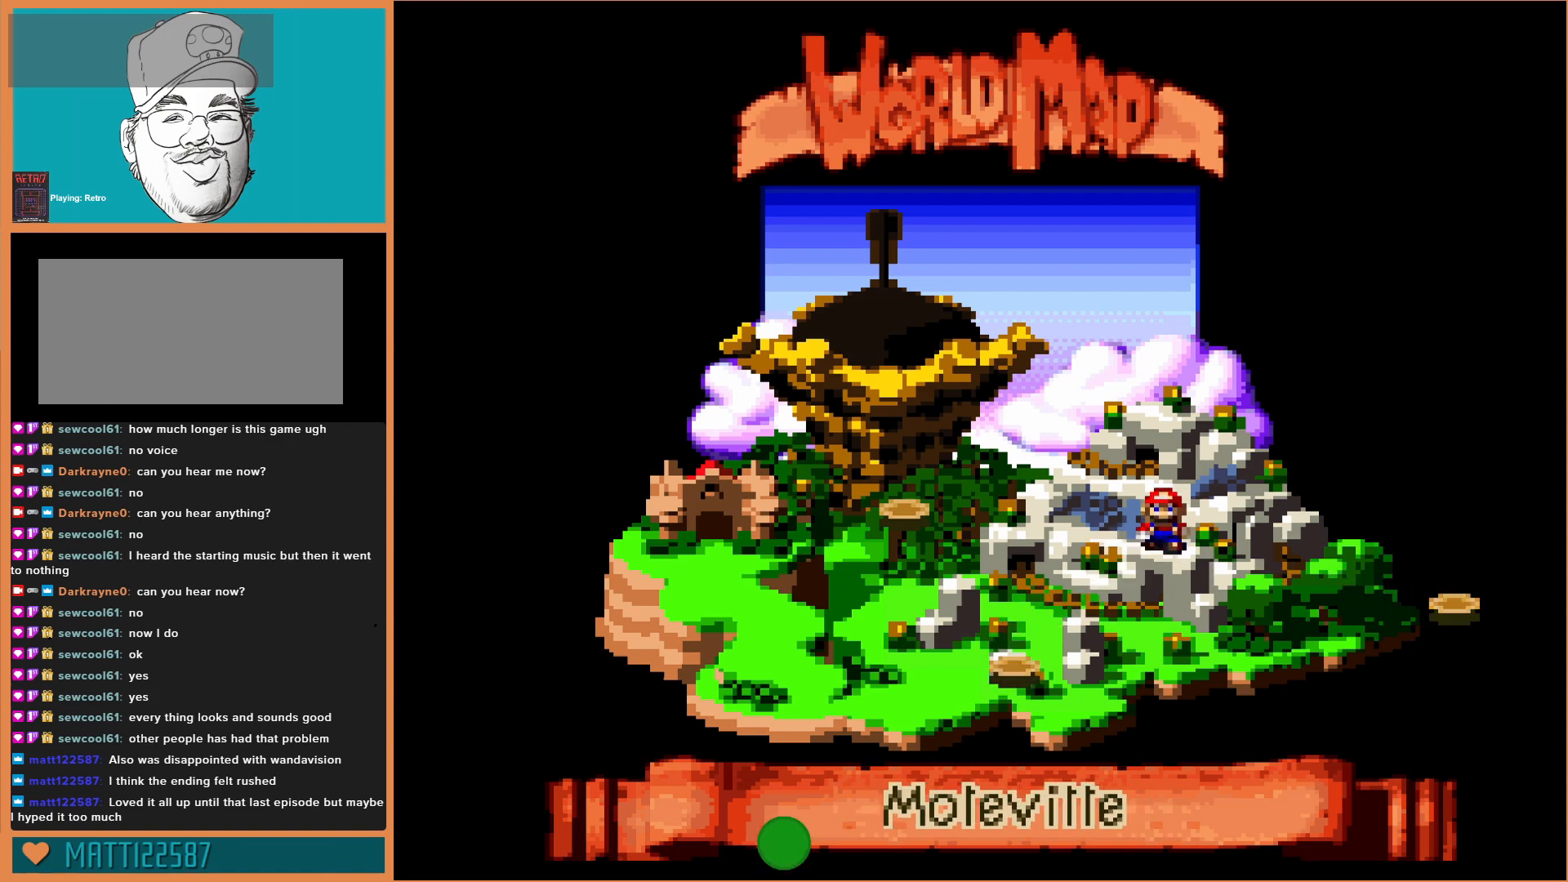
{"buttons": [], "events": []}
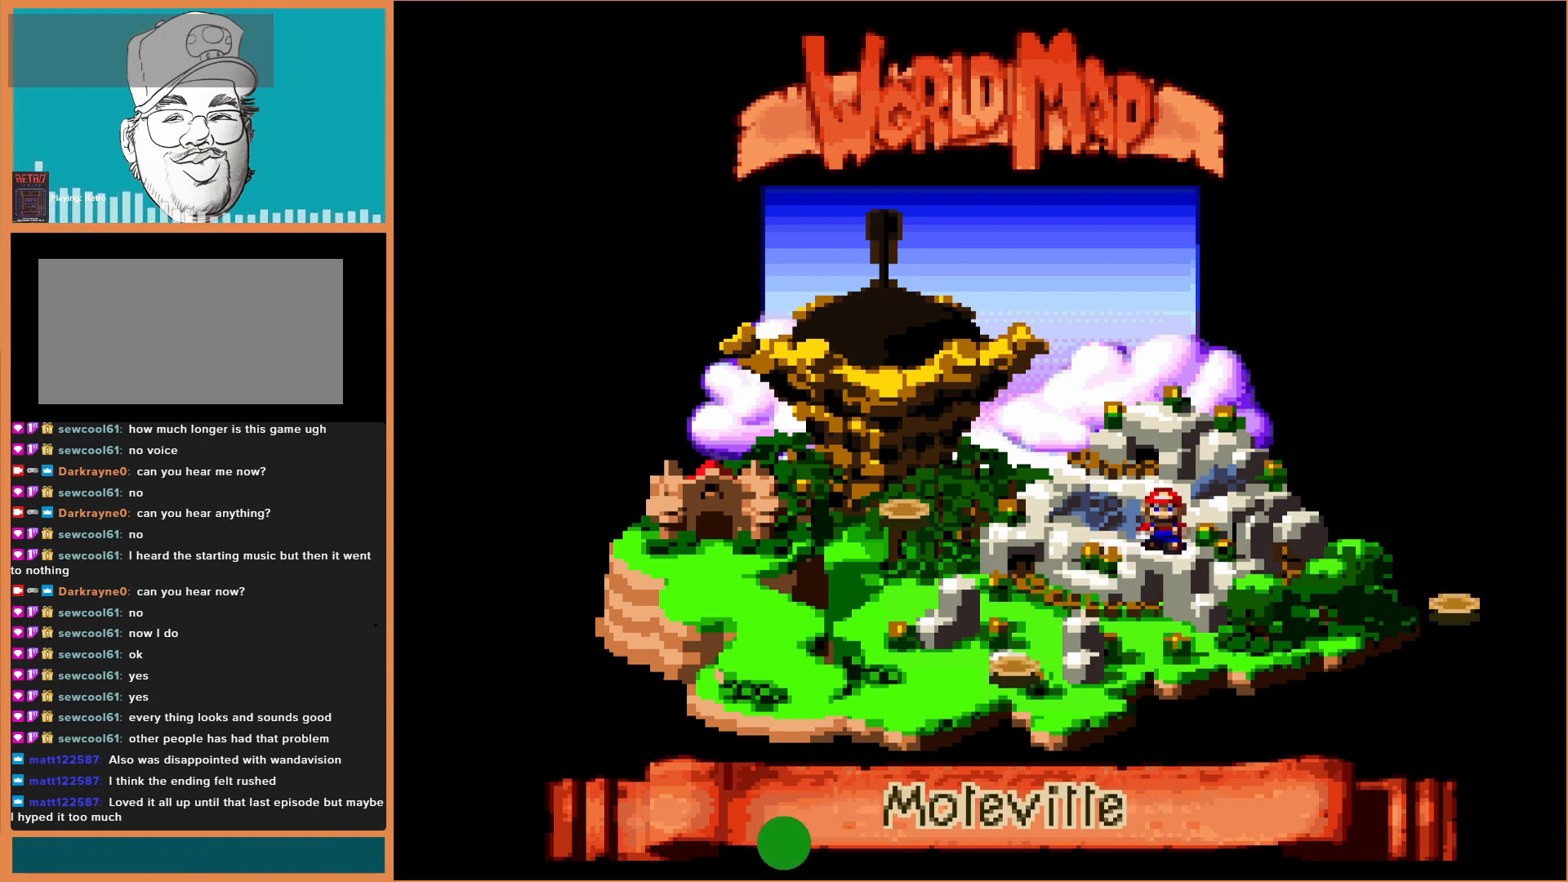
{"buttons": [], "events": [[133, "A", "down"], [300, "A", "up"]]}